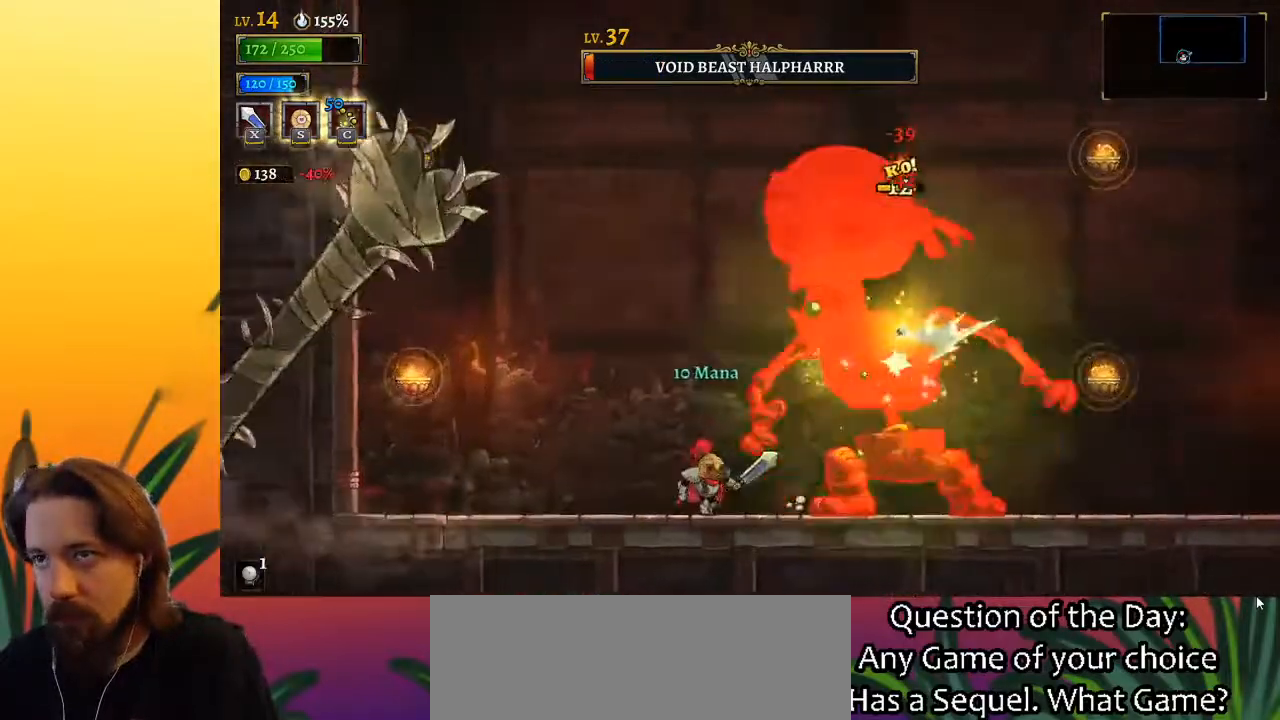
Gameplay with keyboard; each line is a JSON object with the keys held at the frame after it. "events" lists presses ("down") and releases ("up") of "a", "c", "d", "down", "left", "right", "s", "up", "x" and "z" between this image and that frame as [ms after this image, input, new state], when the widget could be followed in between. No other keys are recorded. Mouse input is not recorded.
{"keys": [], "events": [[50, "x", "down"], [133, "right", "up"], [133, "x", "up"]]}
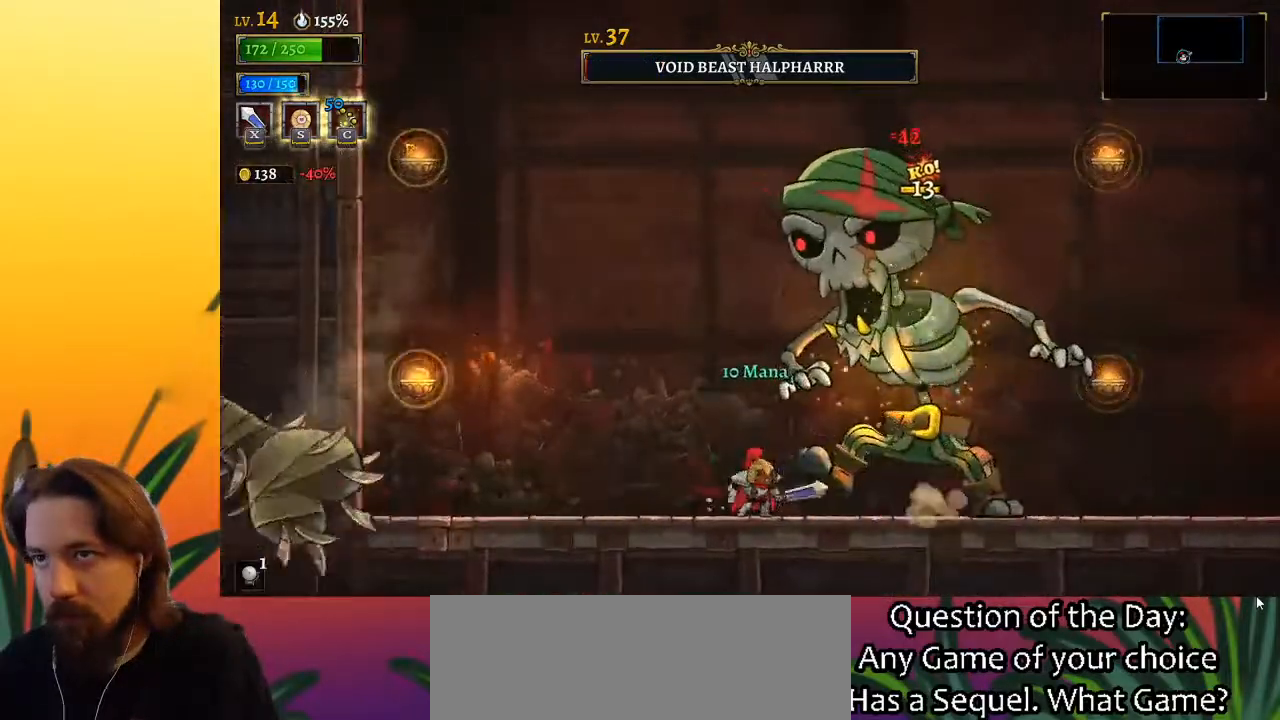
{"keys": [], "events": [[17, "x", "down"], [100, "x", "up"], [300, "right", "down"], [400, "right", "up"]]}
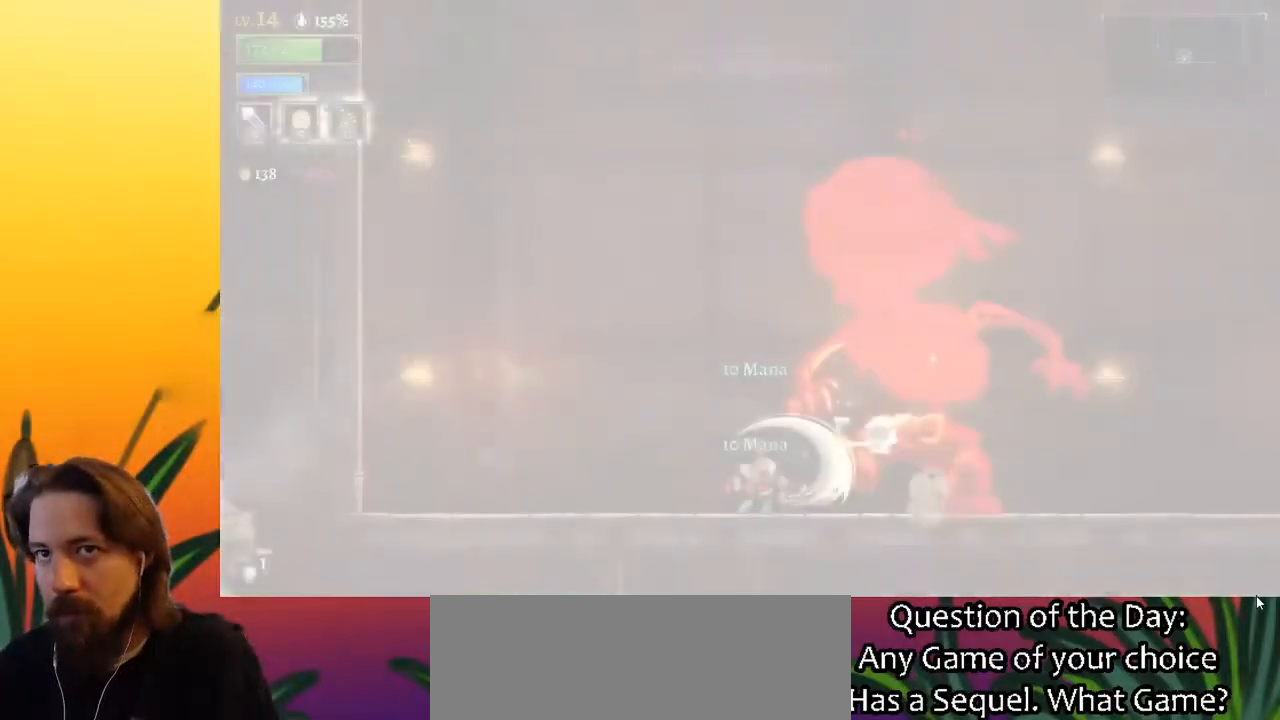
{"keys": [], "events": []}
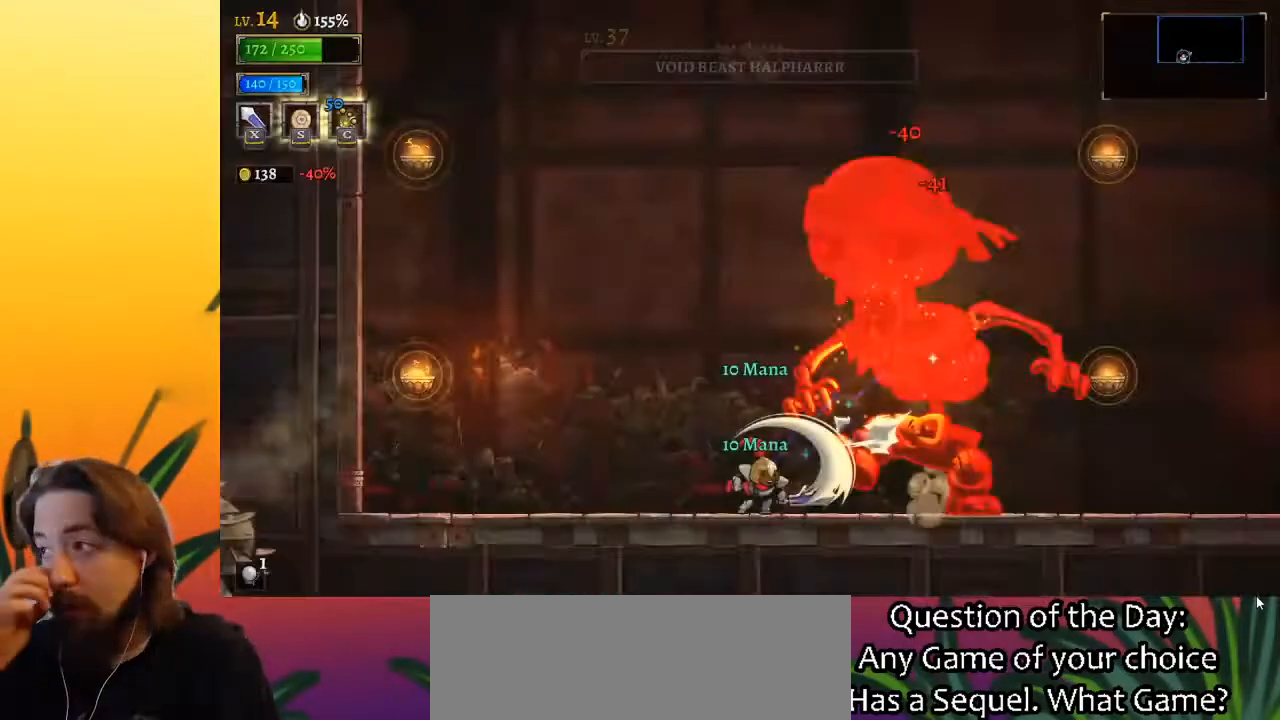
{"keys": [], "events": []}
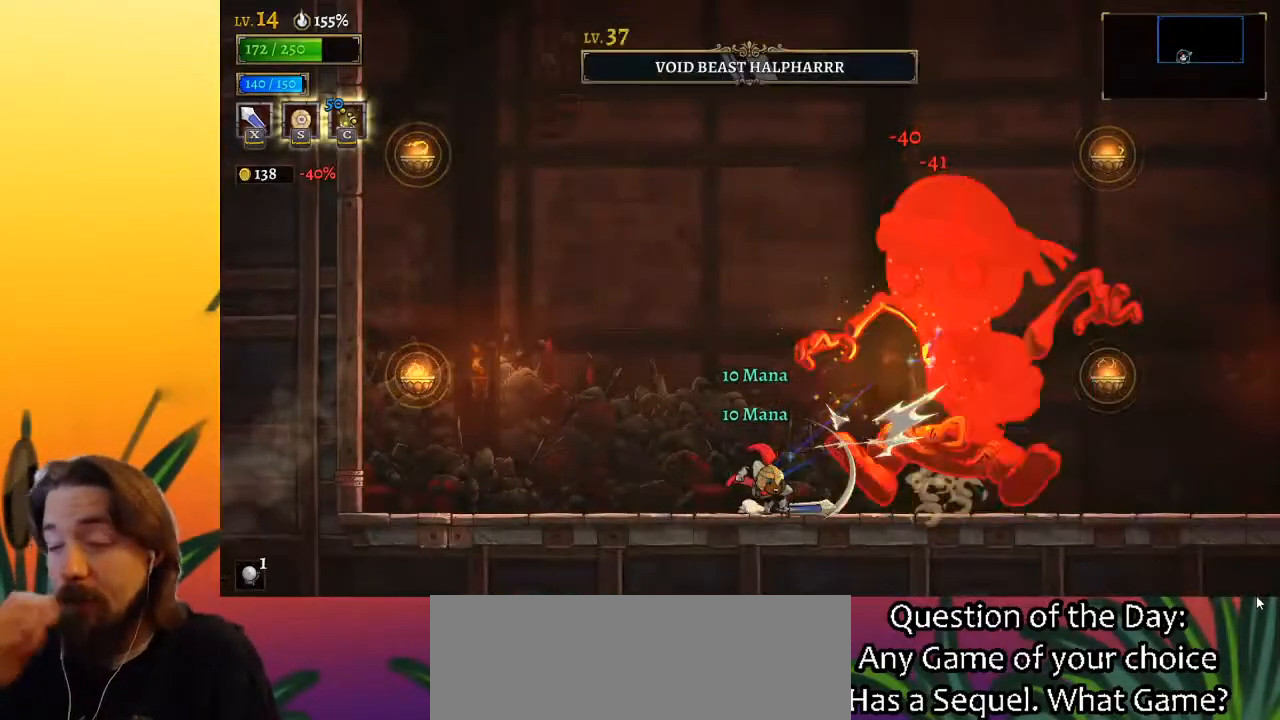
{"keys": ["right"], "events": [[300, "right", "down"], [350, "d", "down"], [433, "d", "up"]]}
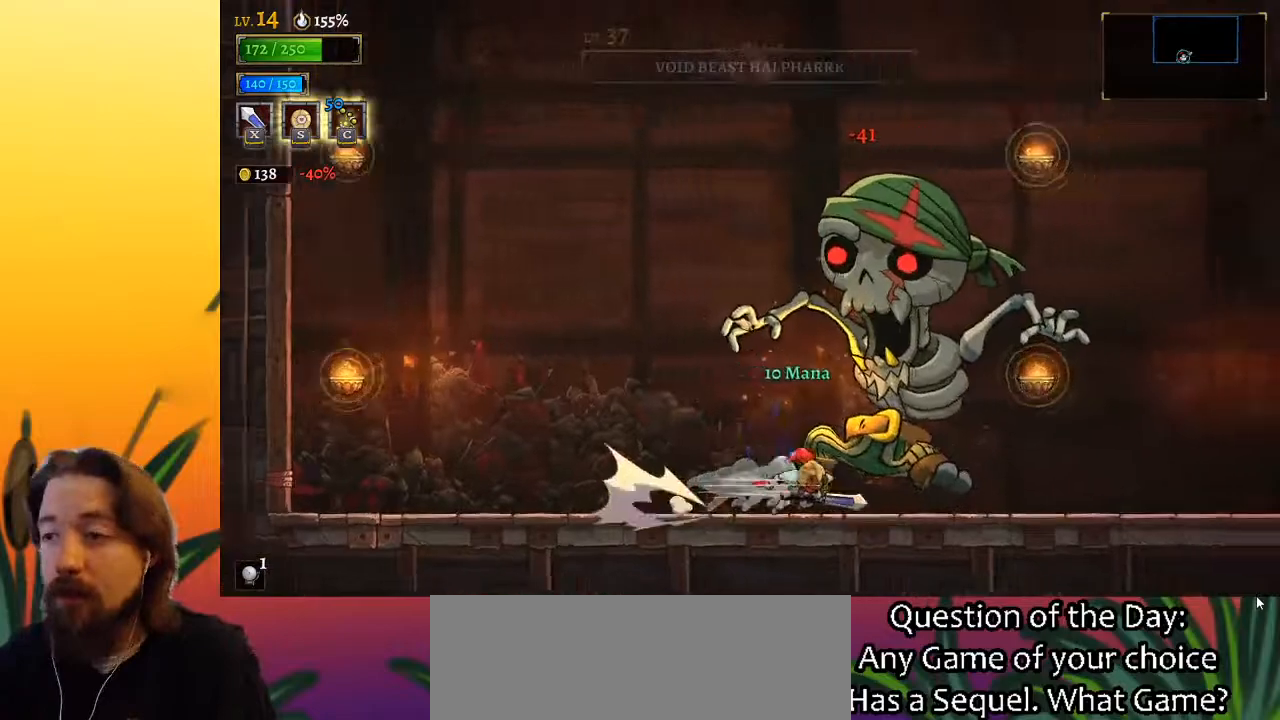
{"keys": ["down", "right"], "events": [[267, "z", "down"], [417, "down", "down"], [450, "z", "up"]]}
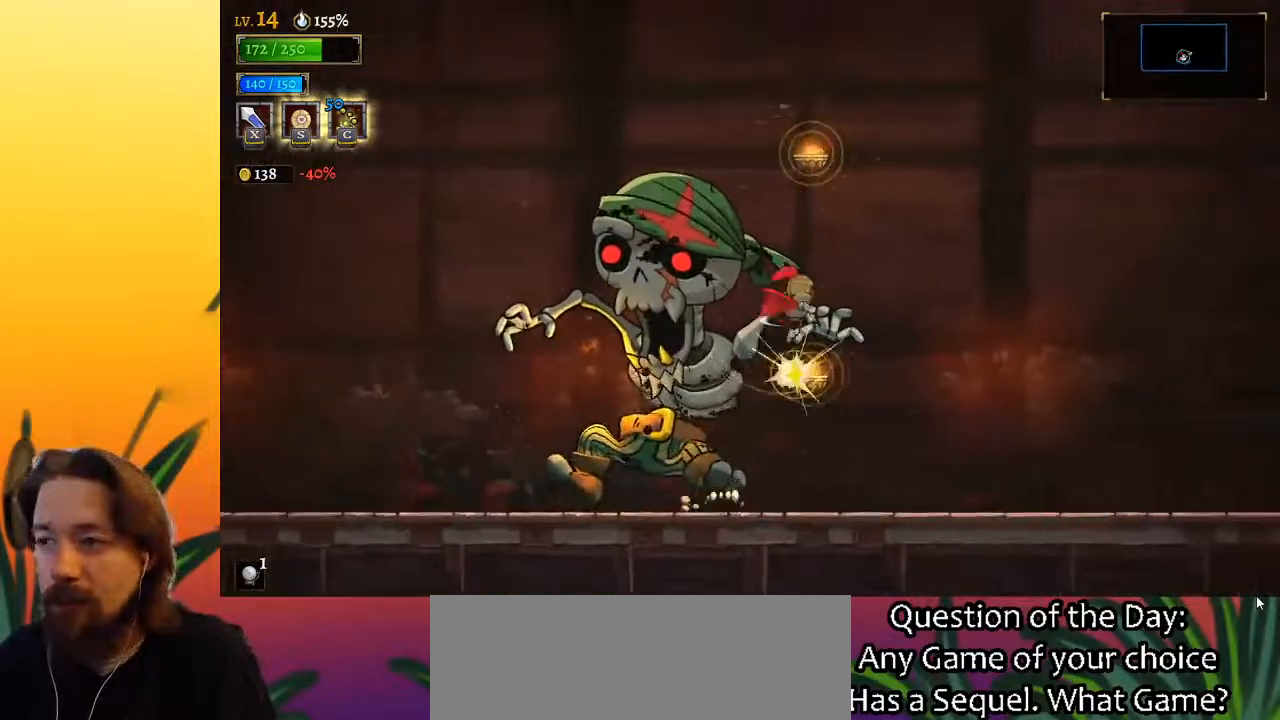
{"keys": ["right"], "events": [[50, "right", "up"], [100, "down", "up"], [333, "down", "down"], [417, "right", "down"], [467, "down", "up"]]}
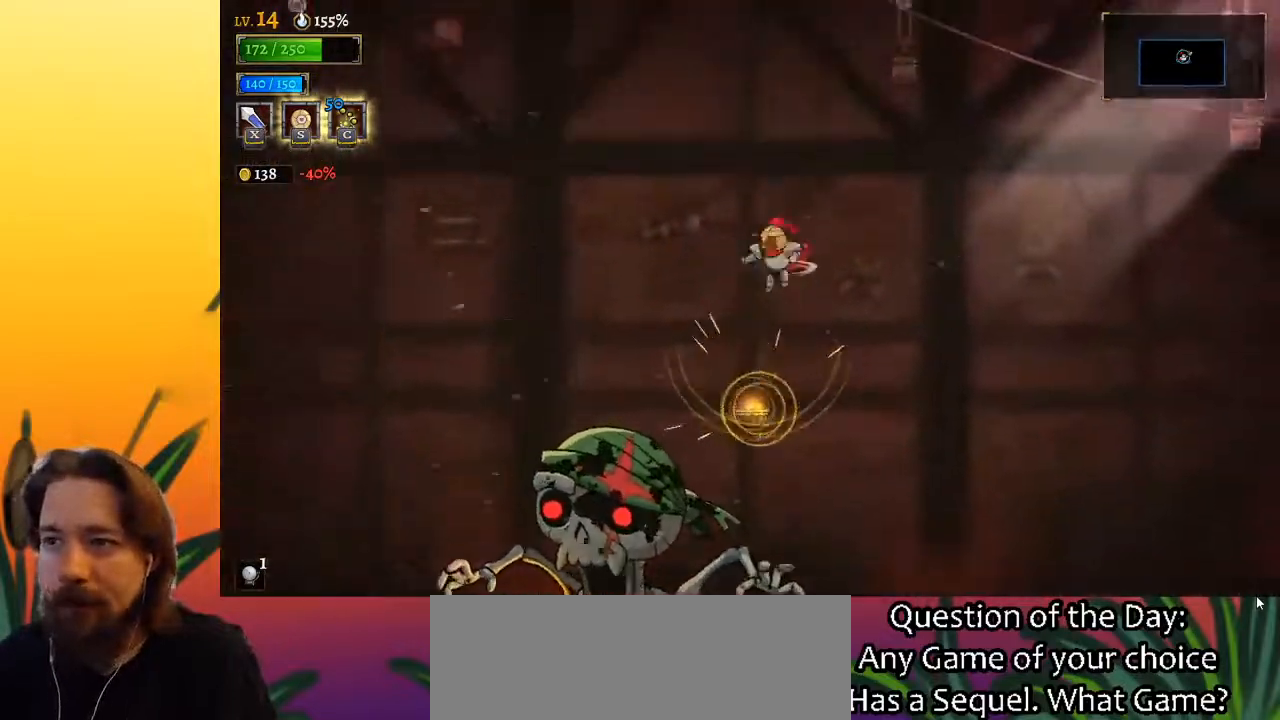
{"keys": ["right"], "events": []}
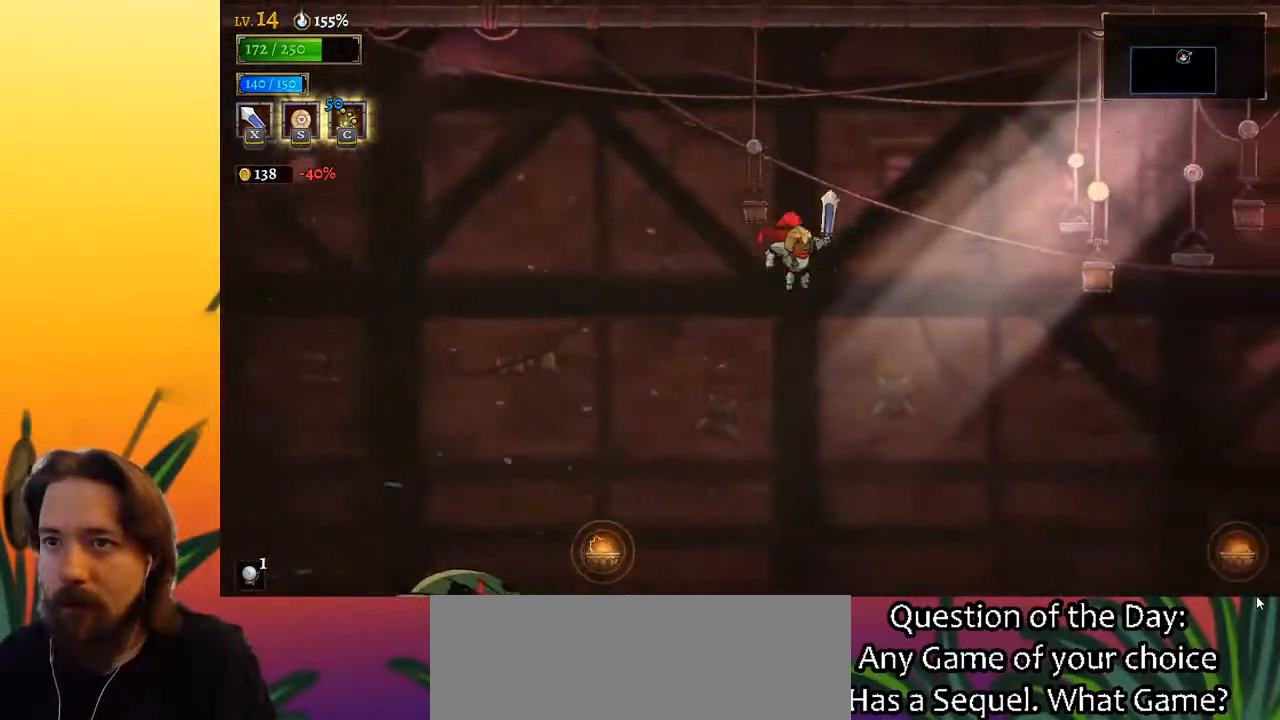
{"keys": [], "events": [[33, "right", "up"]]}
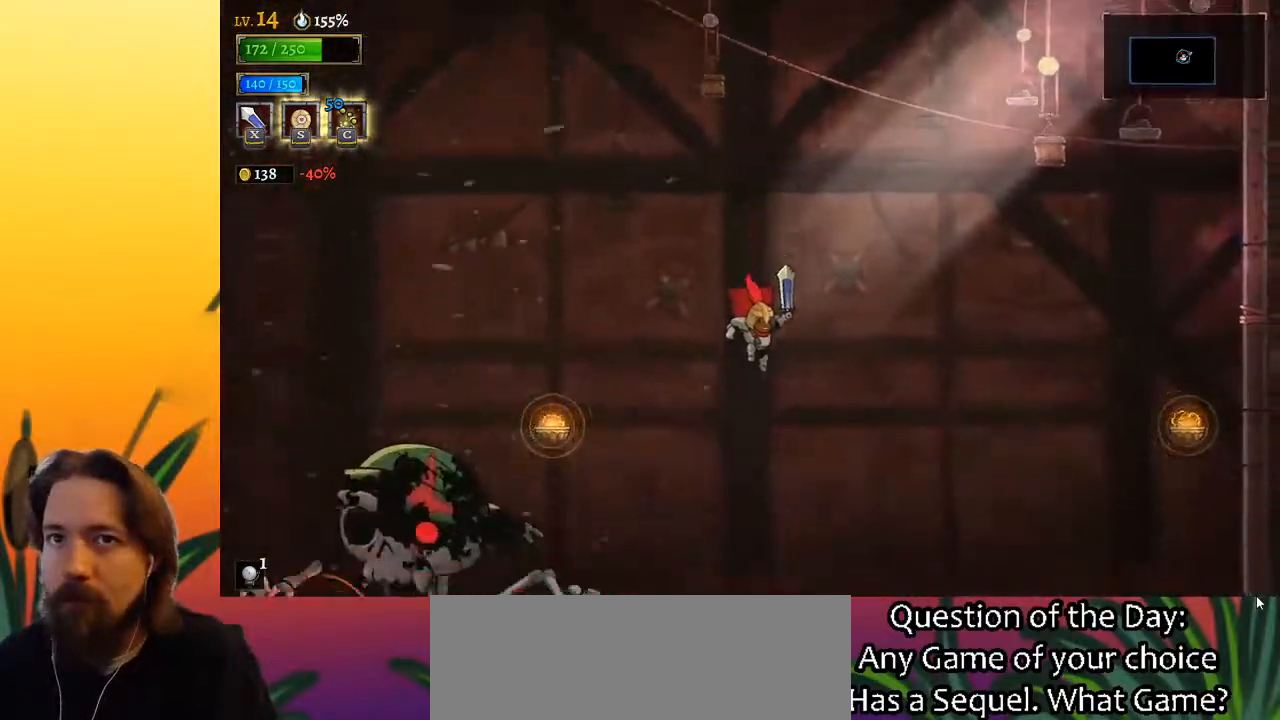
{"keys": [], "events": [[283, "a", "down"], [383, "a", "up"]]}
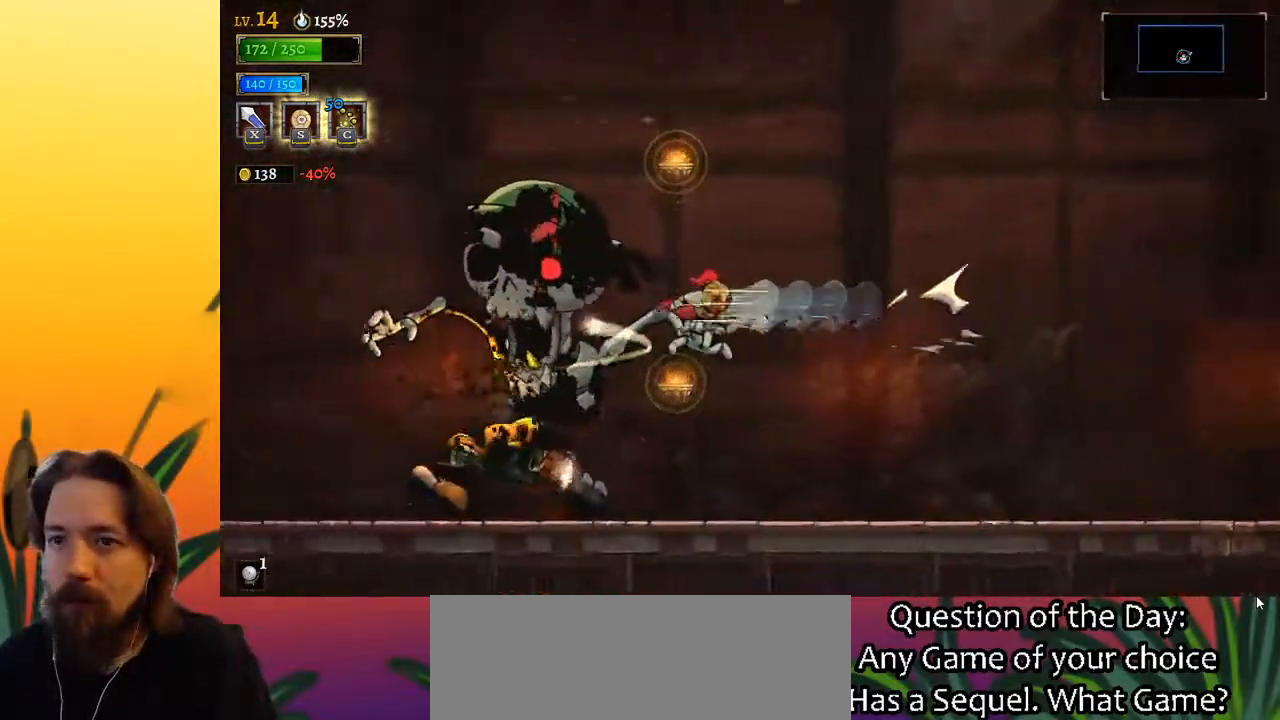
{"keys": ["down", "right"], "events": [[350, "down", "down"], [450, "right", "down"]]}
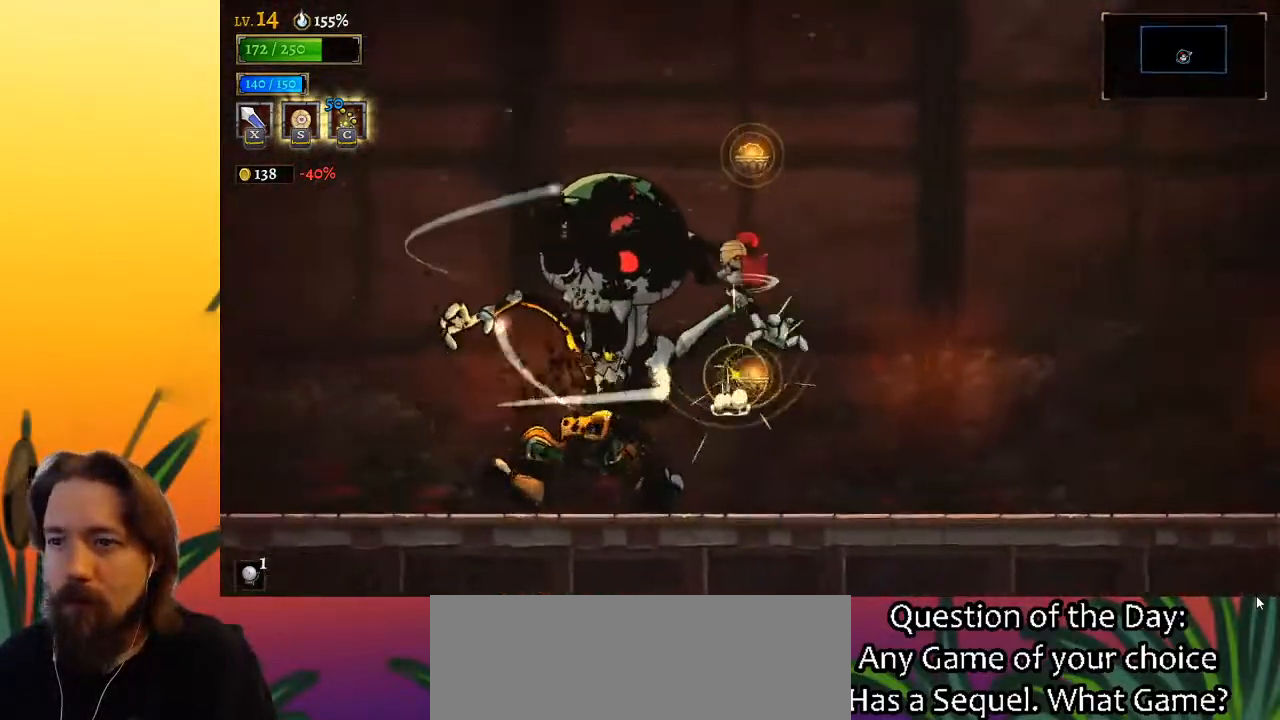
{"keys": ["a", "right"], "events": [[17, "down", "up"], [450, "a", "down"]]}
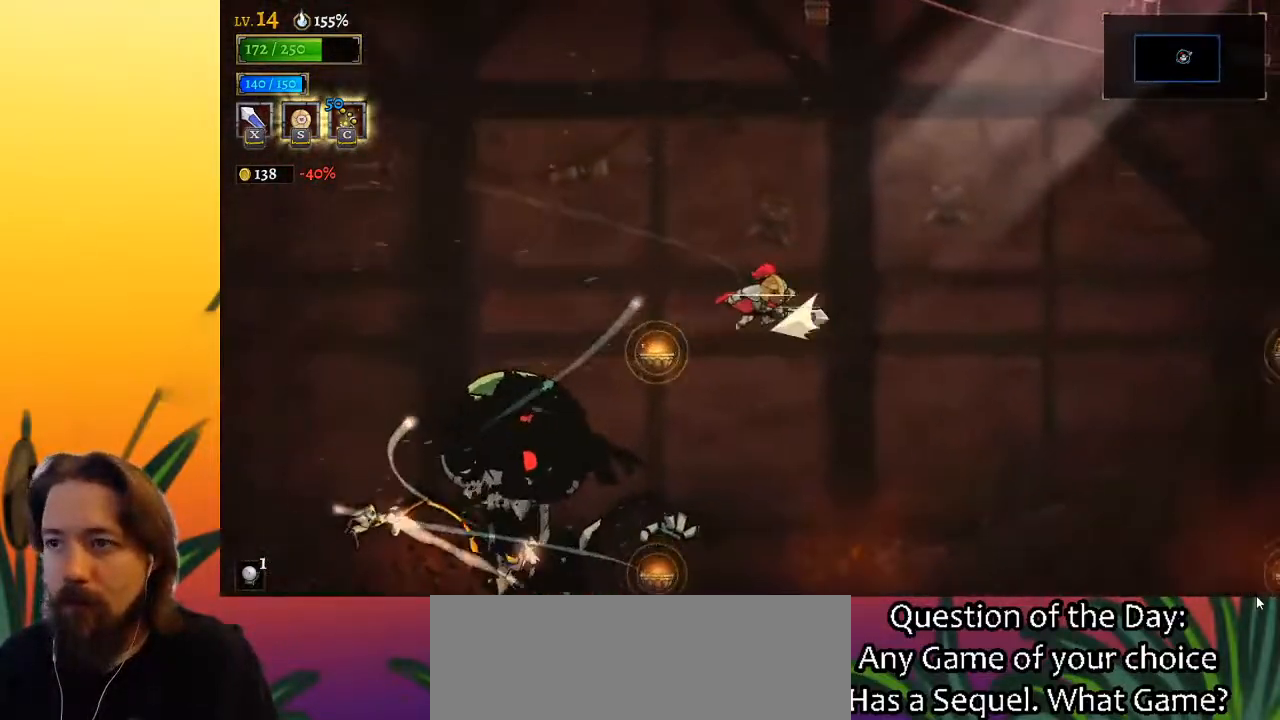
{"keys": ["right"], "events": [[133, "a", "up"]]}
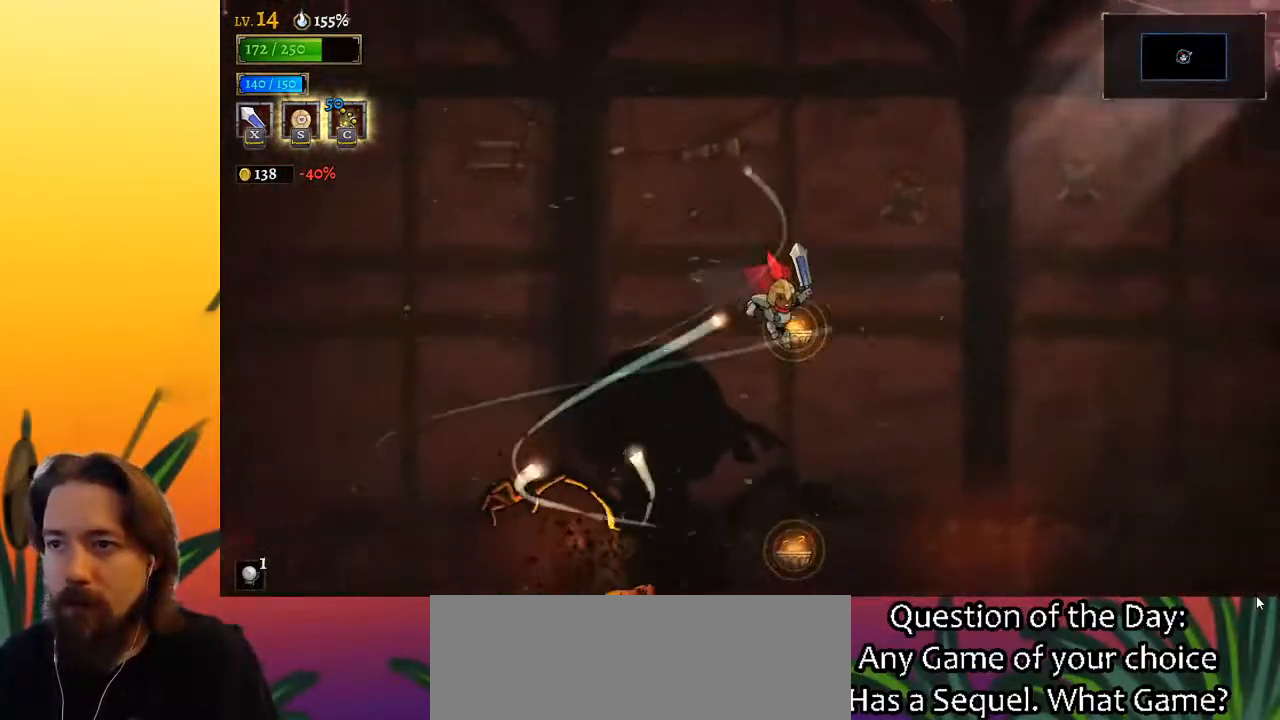
{"keys": ["a", "right"], "events": [[67, "right", "up"], [250, "right", "down"], [300, "down", "down"], [450, "down", "up"], [500, "a", "down"]]}
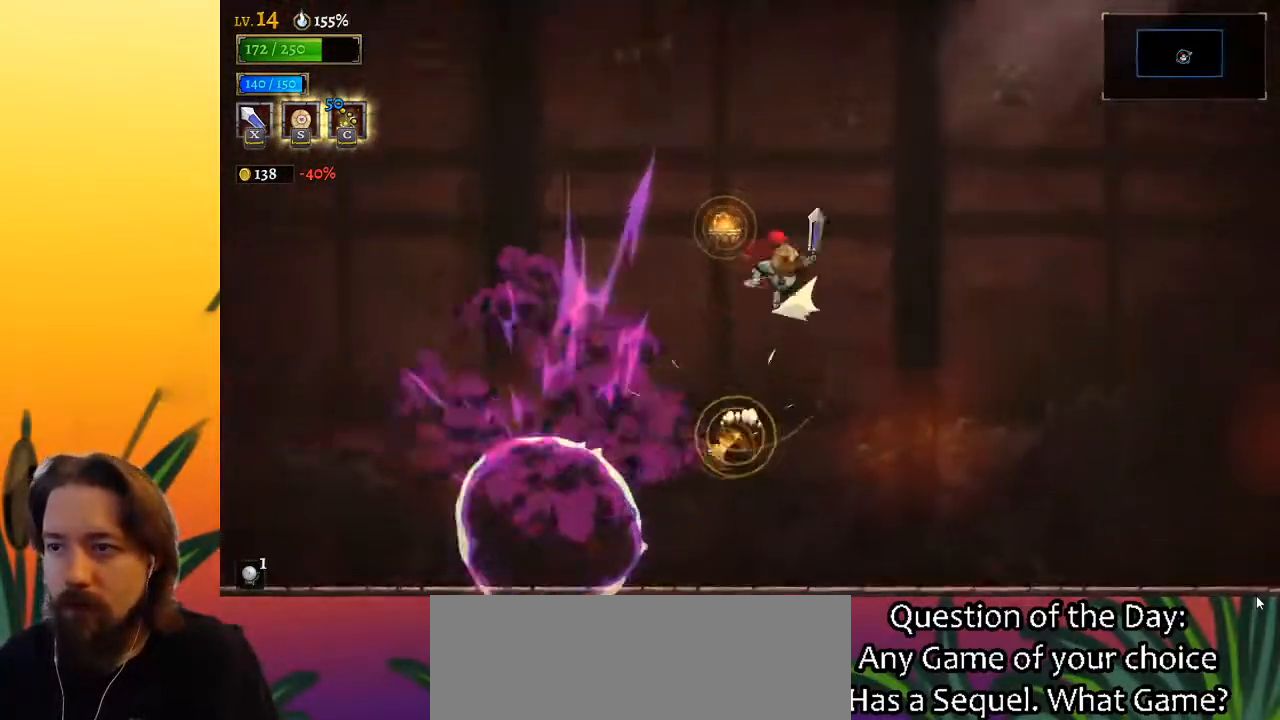
{"keys": ["right"], "events": [[233, "a", "up"]]}
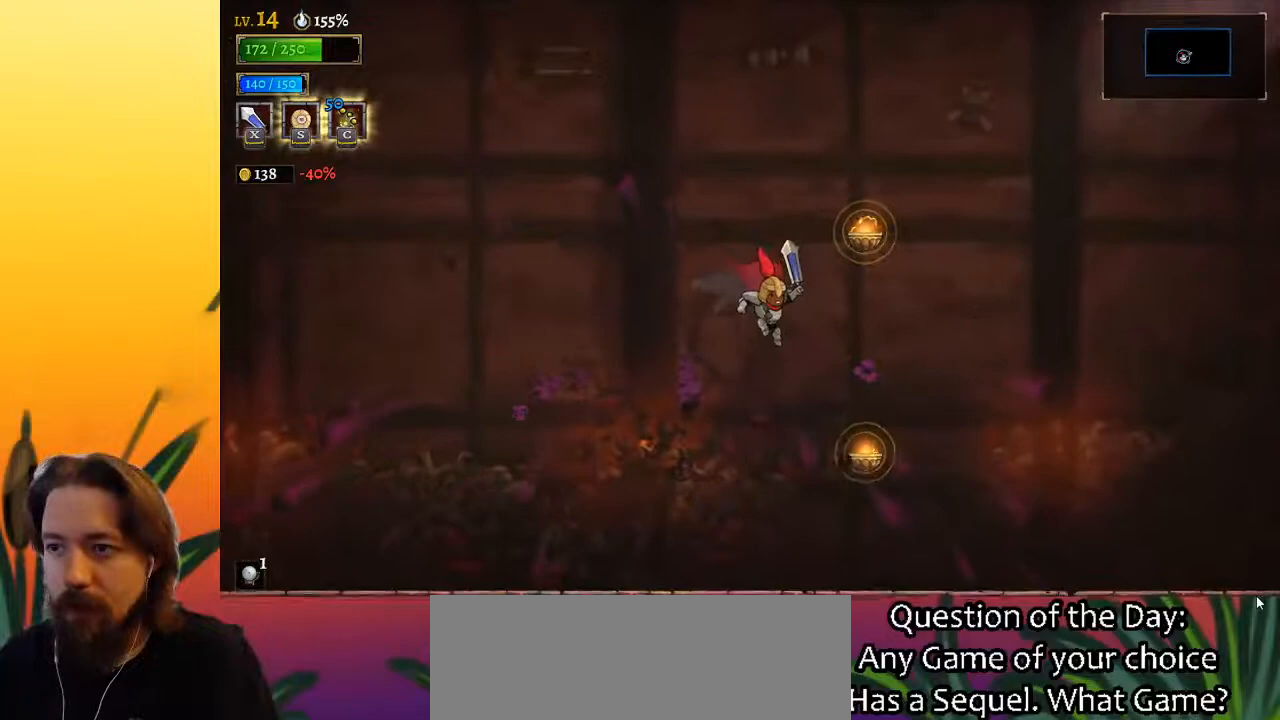
{"keys": ["a", "right"], "events": [[150, "down", "down"], [333, "down", "up"], [383, "a", "down"]]}
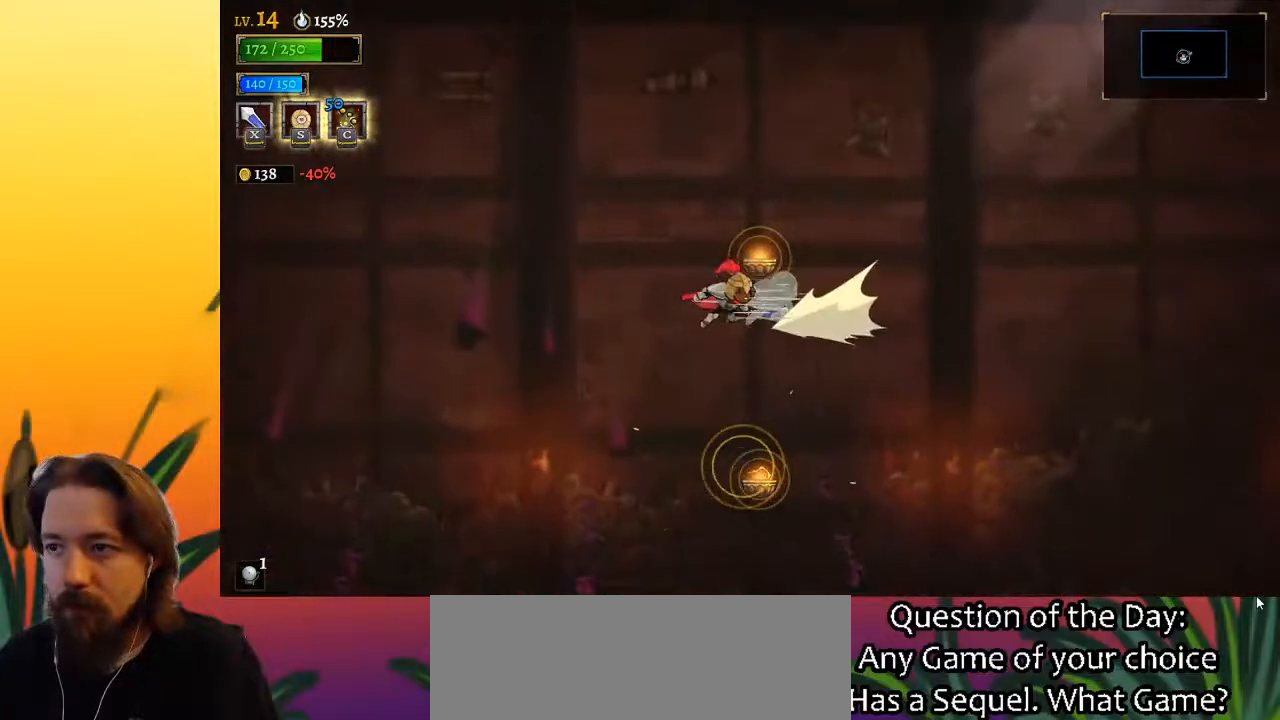
{"keys": ["right"], "events": [[67, "a", "up"]]}
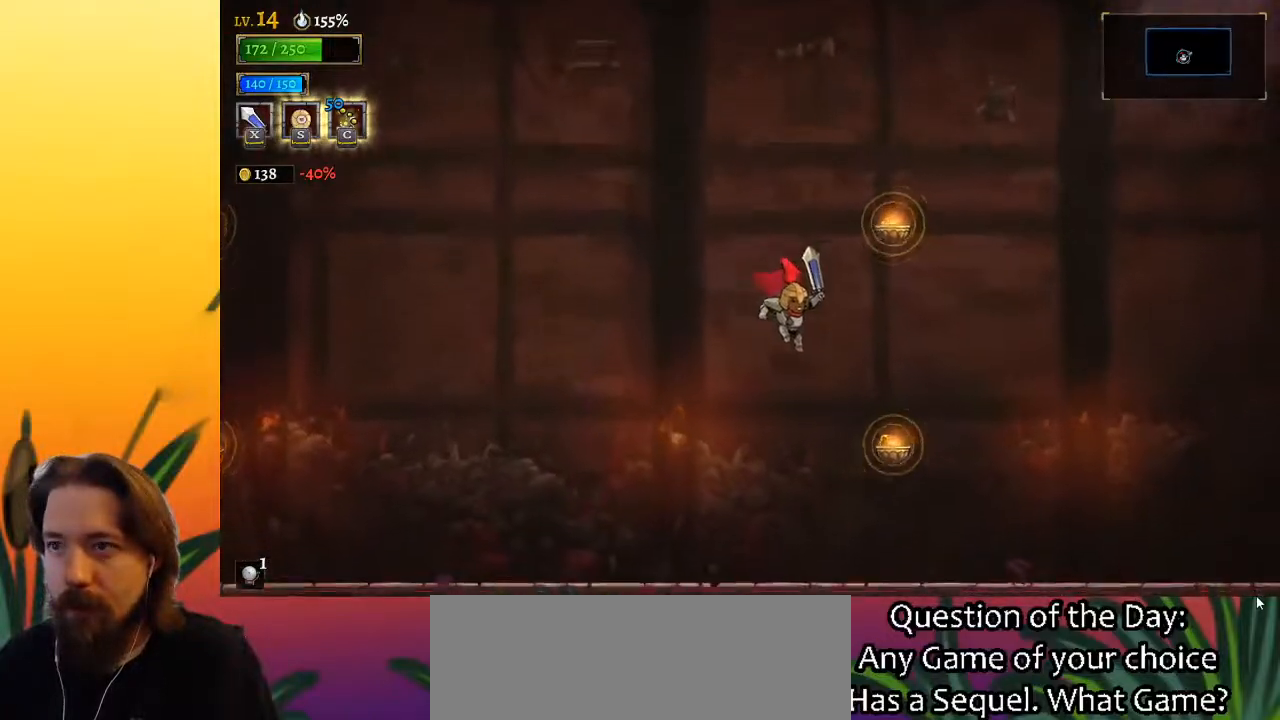
{"keys": ["right"], "events": [[67, "down", "down"], [267, "down", "up"]]}
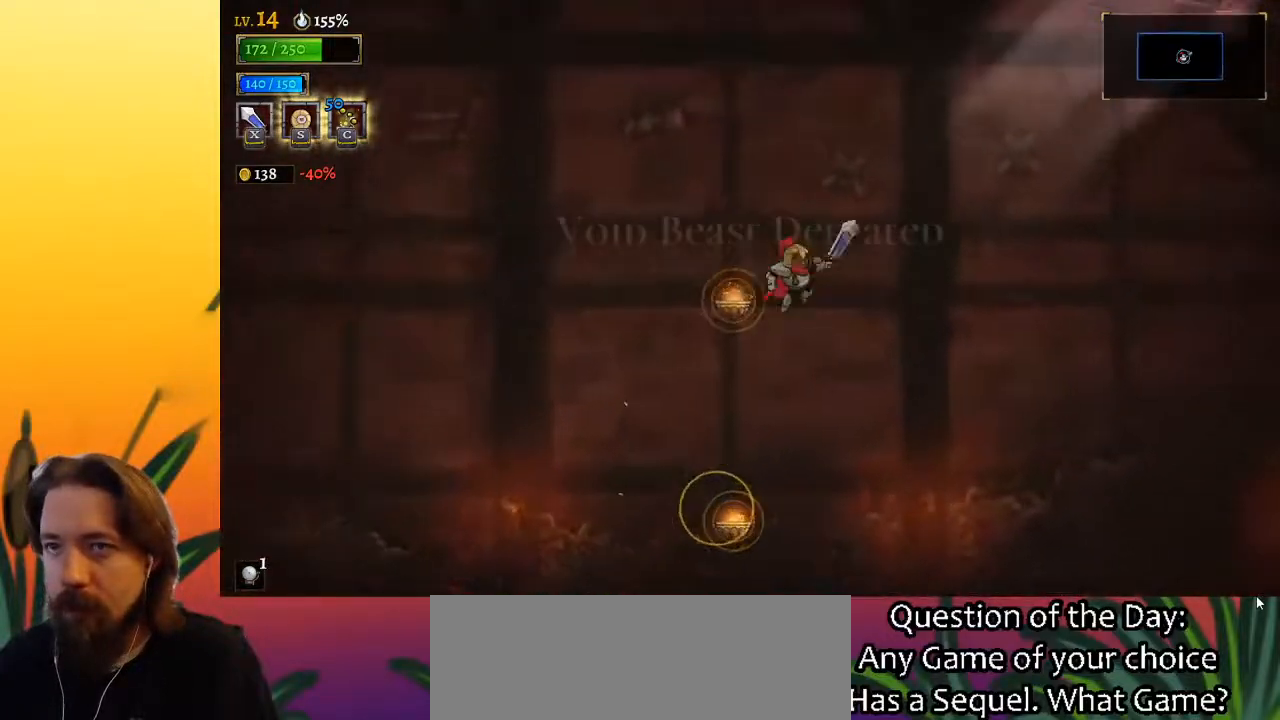
{"keys": ["right"], "events": [[50, "a", "down"], [133, "a", "up"]]}
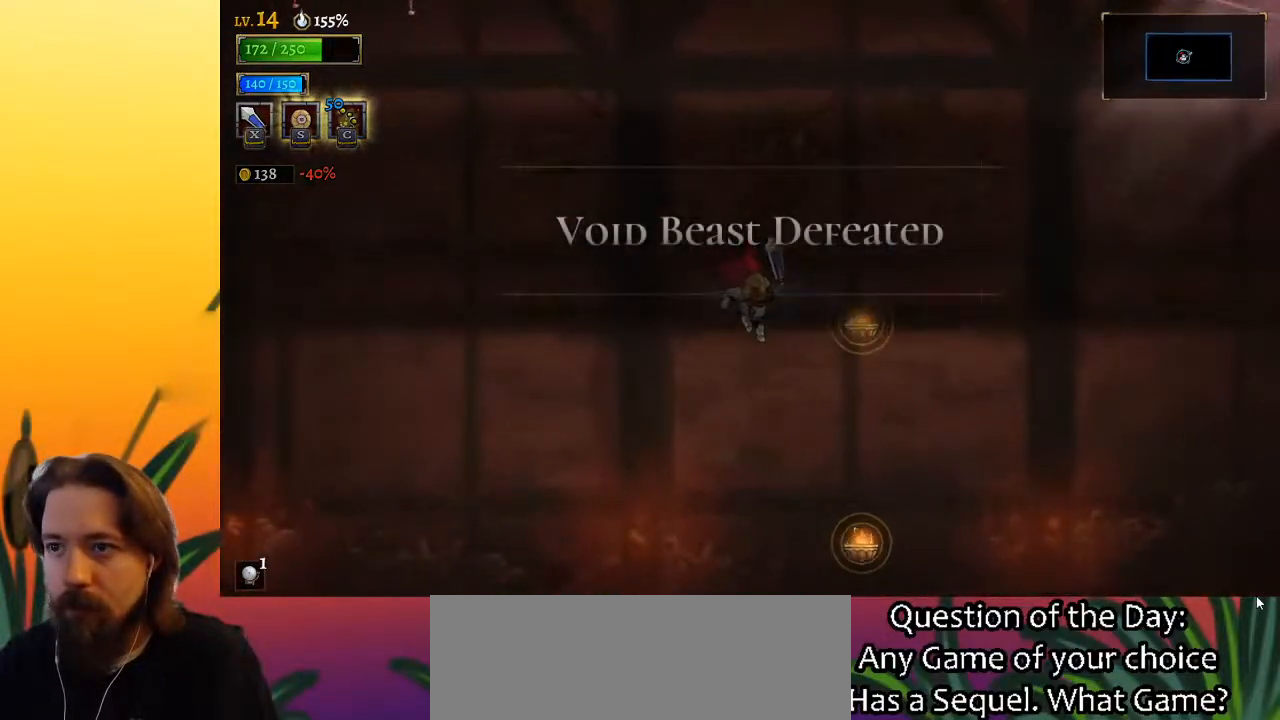
{"keys": ["right"], "events": [[317, "down", "down"], [500, "down", "up"]]}
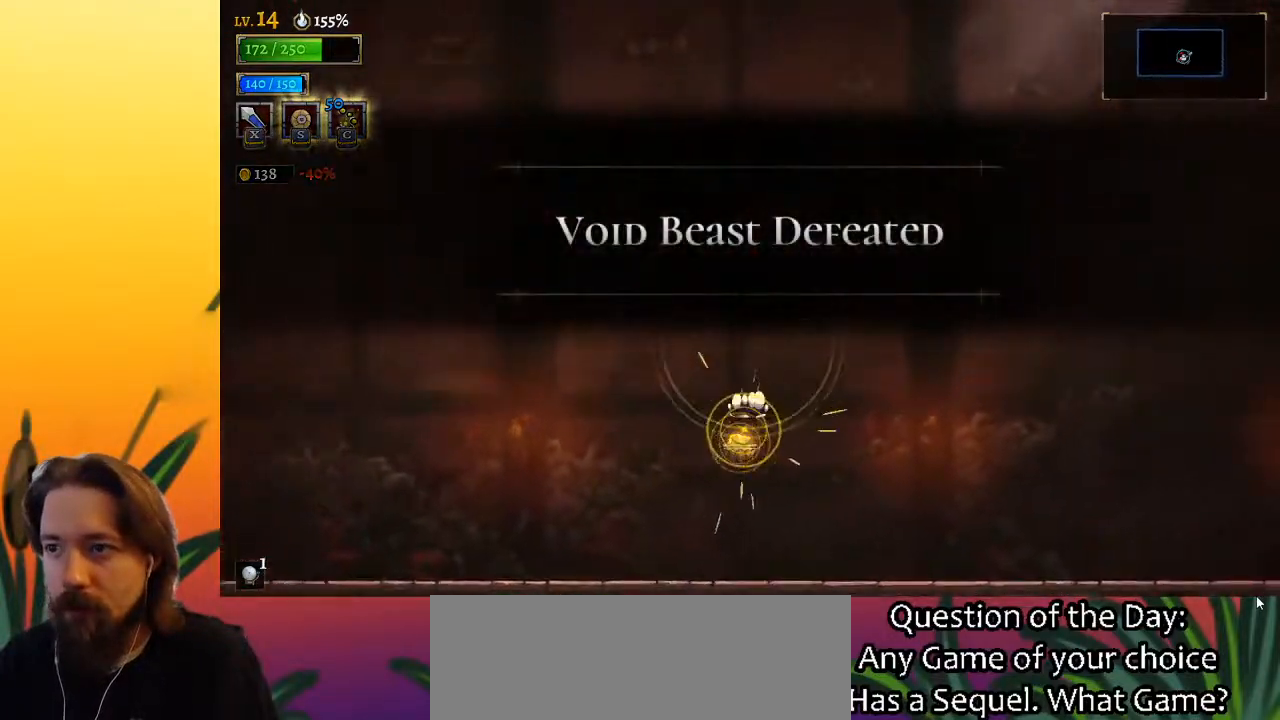
{"keys": ["right"], "events": [[150, "a", "down"], [333, "a", "up"]]}
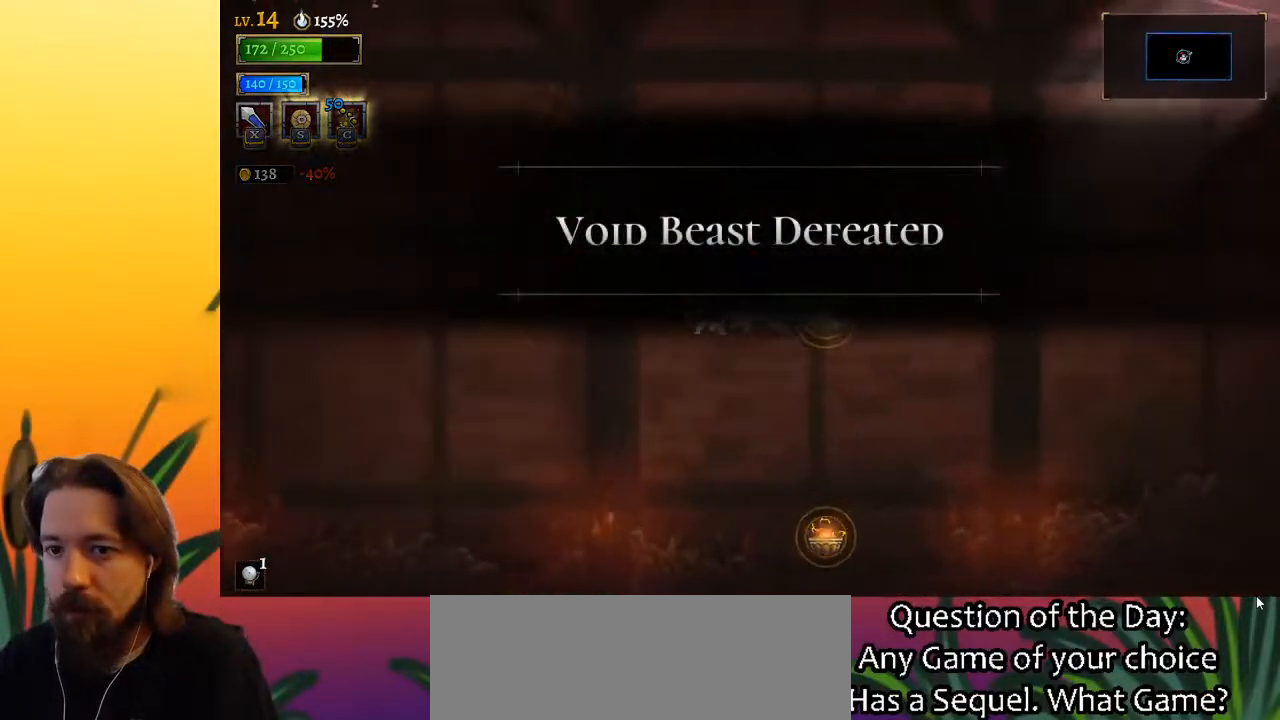
{"keys": ["down", "right"], "events": [[450, "down", "down"]]}
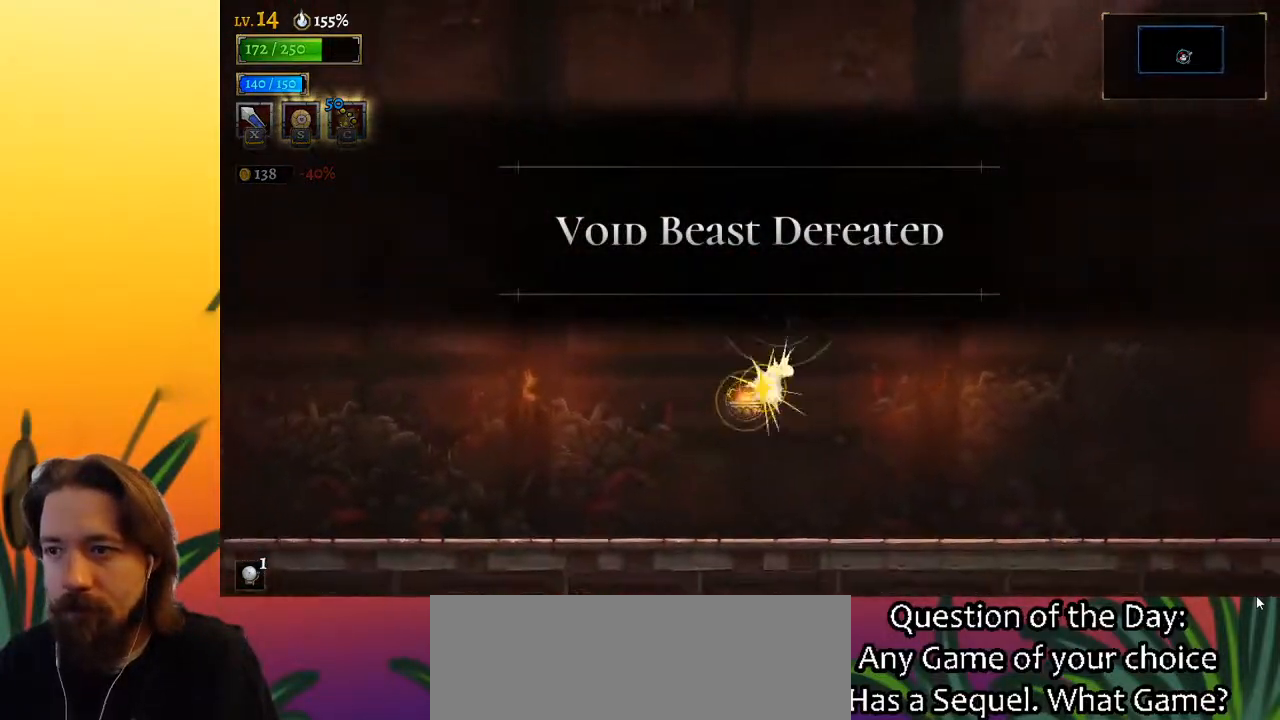
{"keys": ["right"], "events": [[83, "down", "up"], [183, "a", "down"], [317, "a", "up"]]}
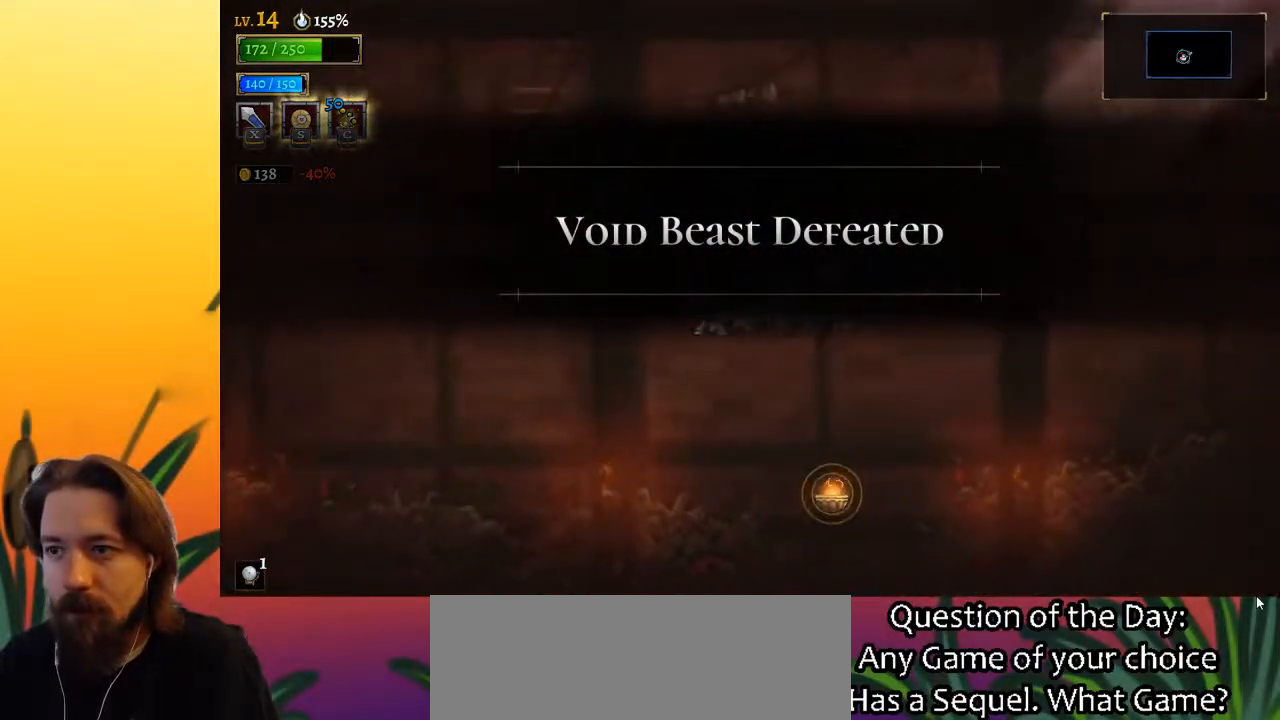
{"keys": ["down", "right"], "events": [[433, "down", "down"]]}
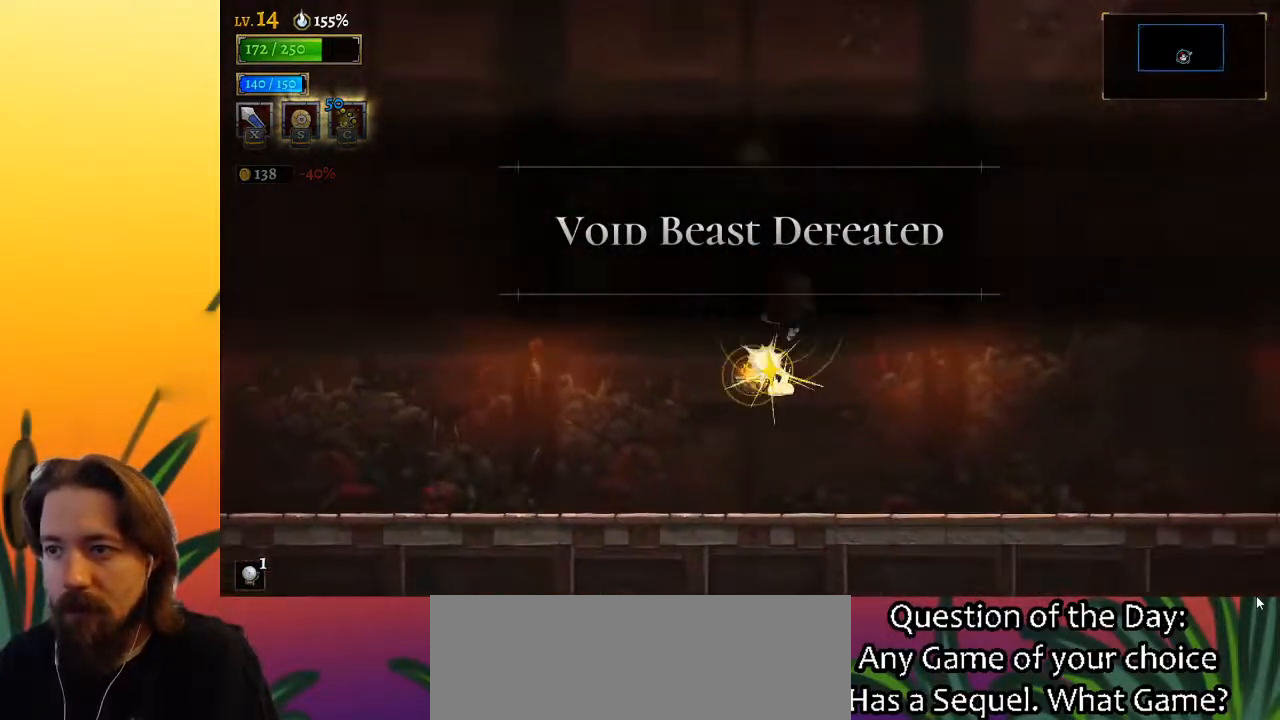
{"keys": ["right"], "events": [[17, "down", "up"], [67, "a", "down"], [200, "a", "up"]]}
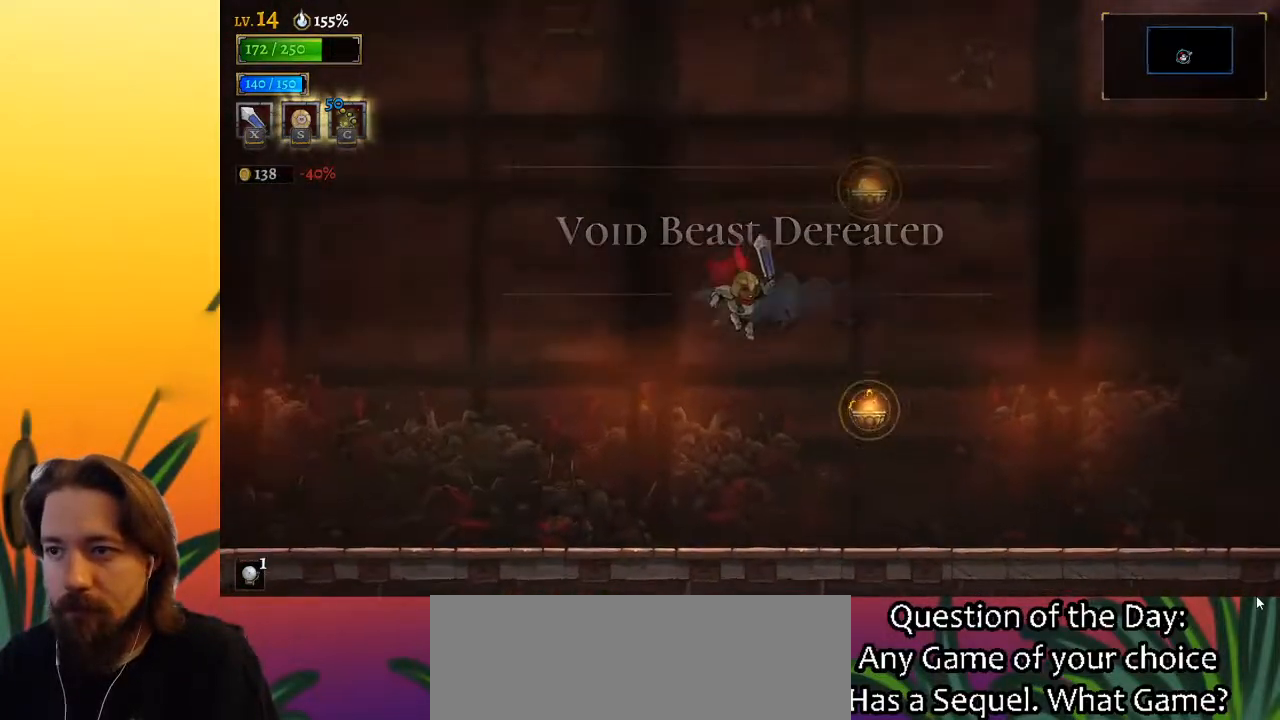
{"keys": ["right"], "events": []}
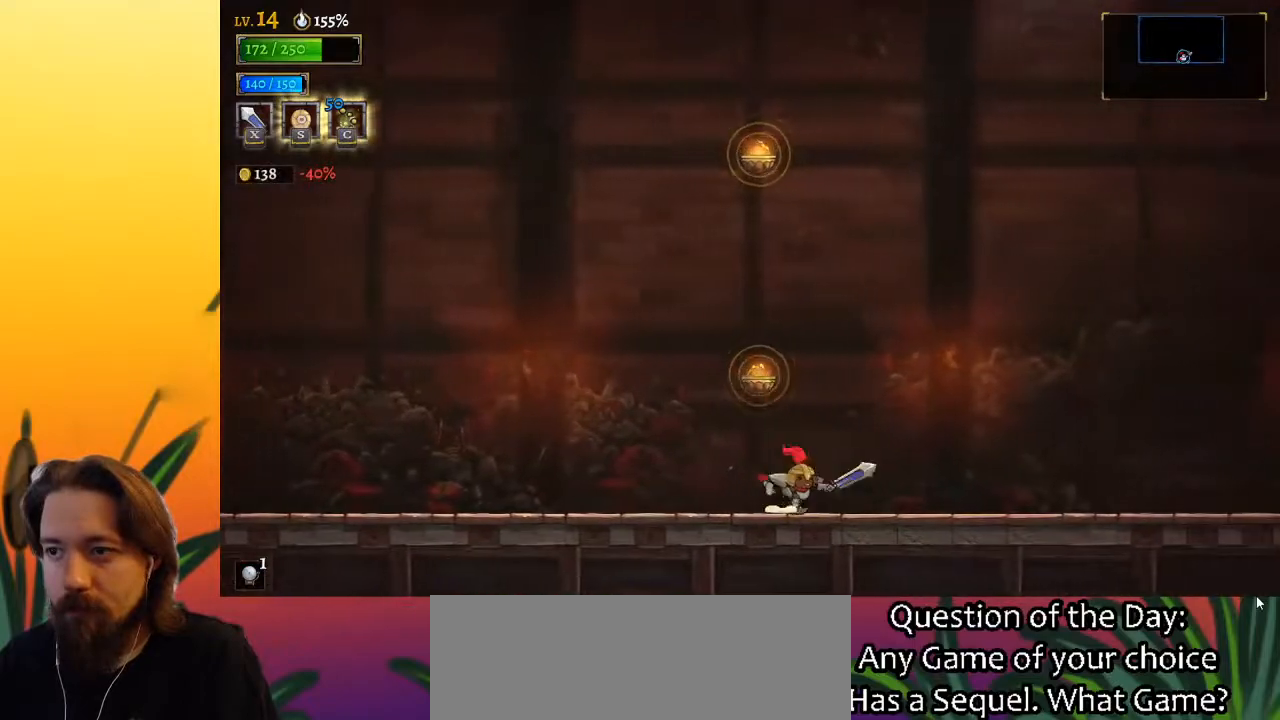
{"keys": [], "events": [[50, "right", "up"], [183, "left", "down"], [283, "left", "up"]]}
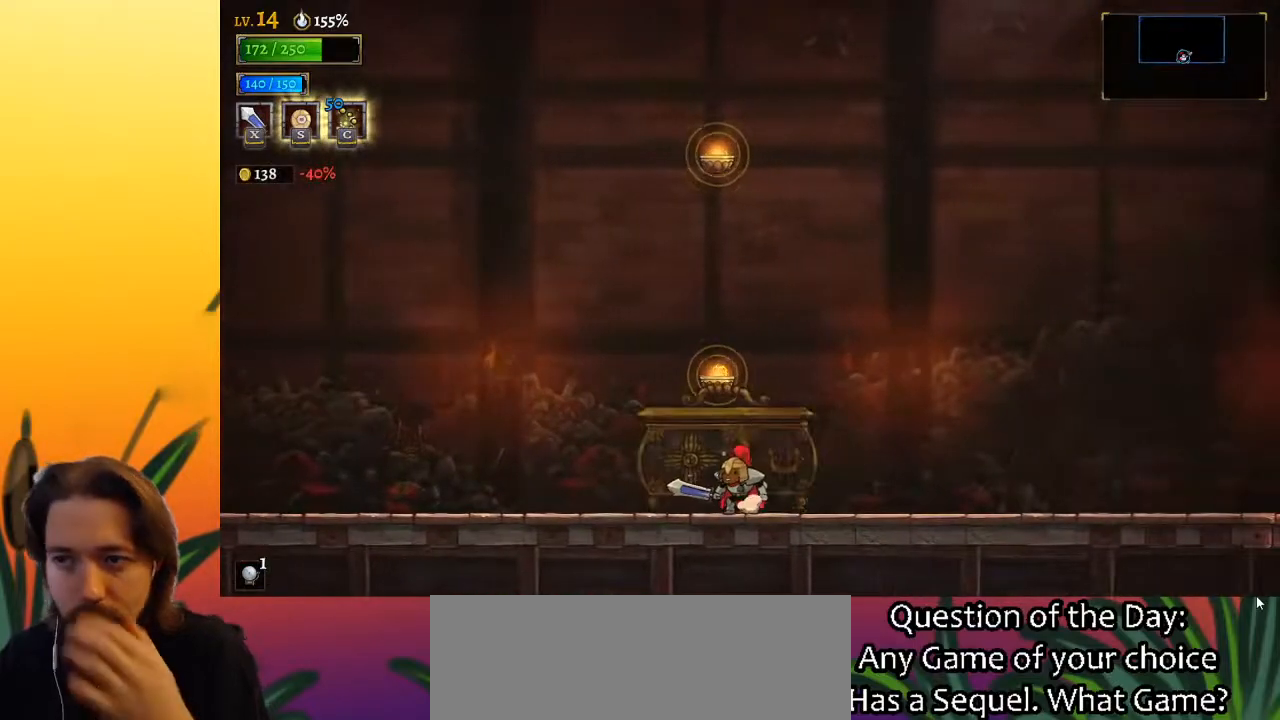
{"keys": ["up"], "events": [[117, "up", "down"], [200, "up", "up"], [300, "up", "down"], [400, "up", "up"], [450, "up", "down"]]}
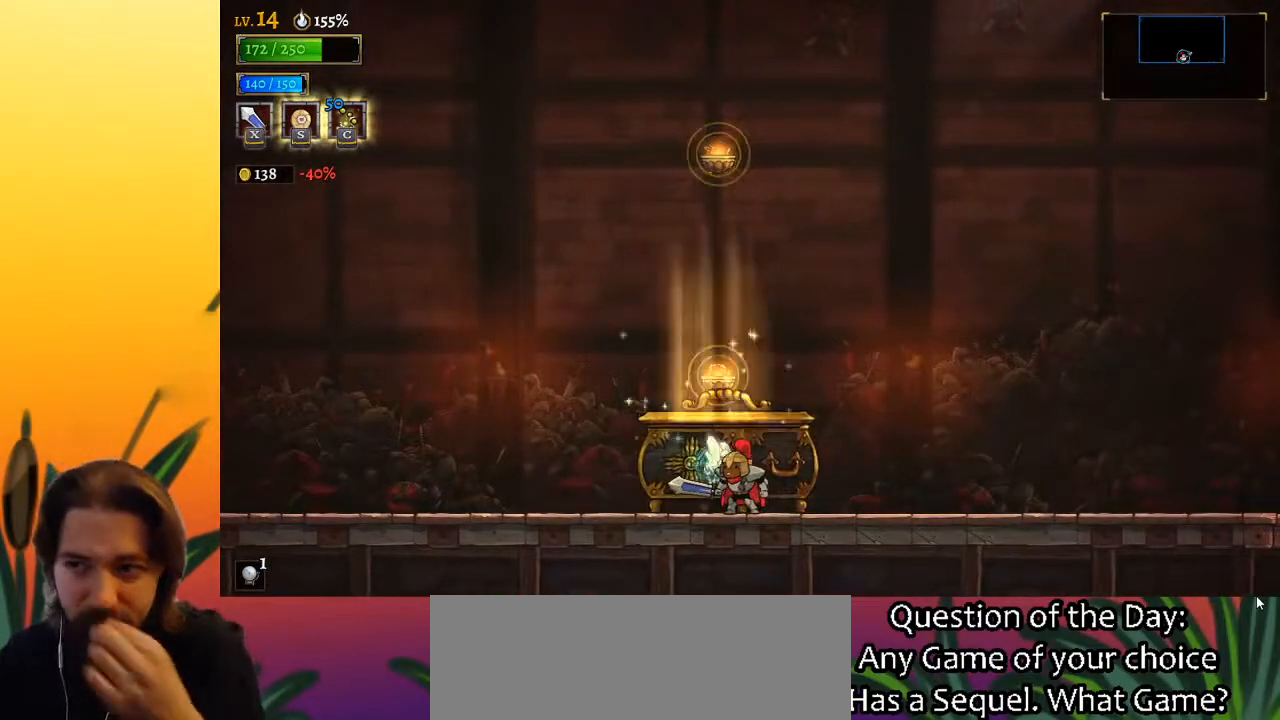
{"keys": [], "events": [[33, "up", "up"], [133, "up", "down"], [183, "up", "up"]]}